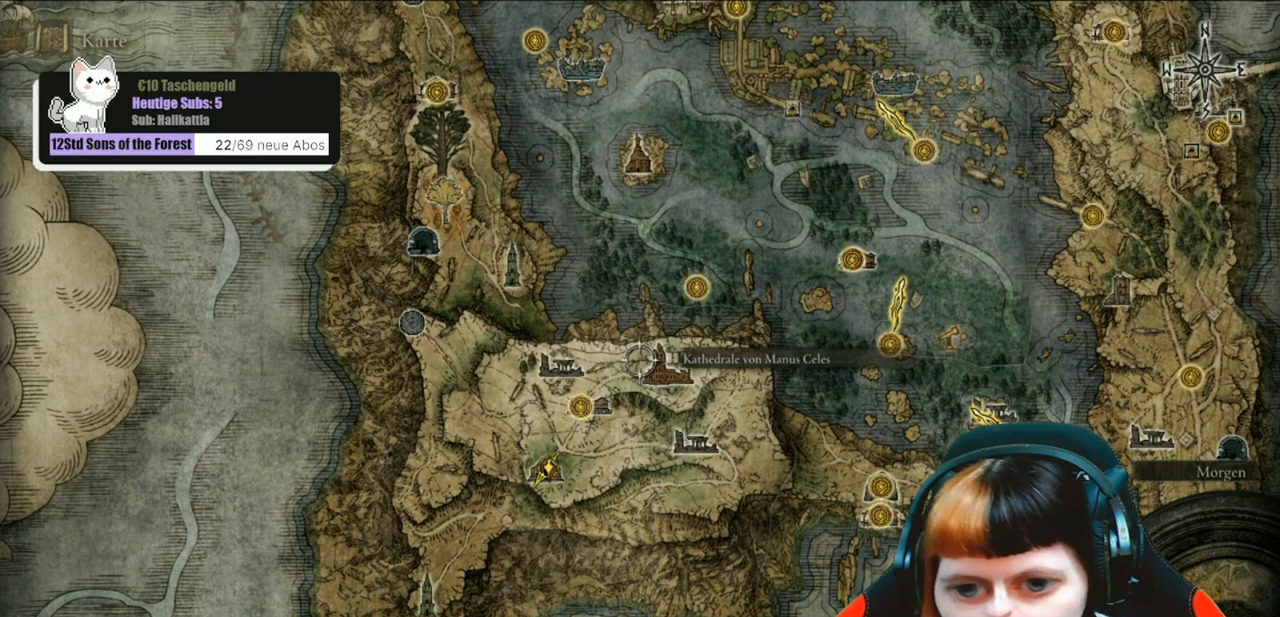
Gameplay with a controller (Xbox layout); each line is a JSON object with the inputs held at the frame after it. "events" lists button and stick changes between this image and that frame as [ms after this image, input, new state], when the widget could be followed in between.
{"buttons": [], "left_stick": "center", "right_stick": "center", "events": [[300, "B", "down"], [433, "B", "up"]]}
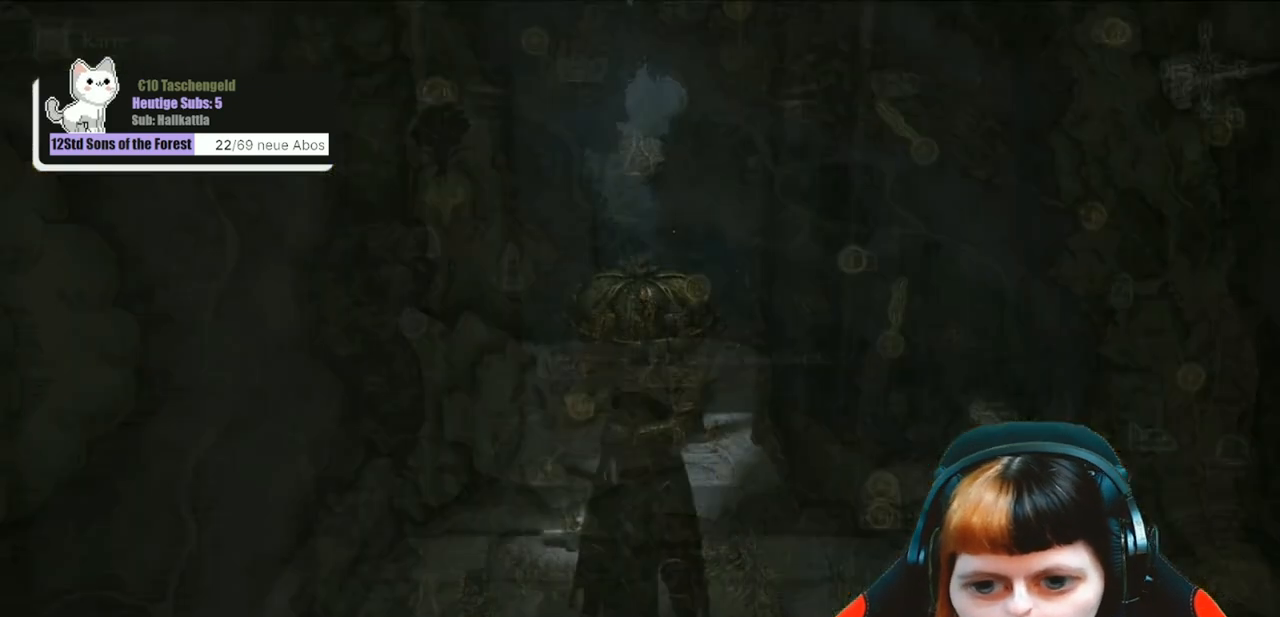
{"buttons": [], "left_stick": "center", "right_stick": "center", "events": []}
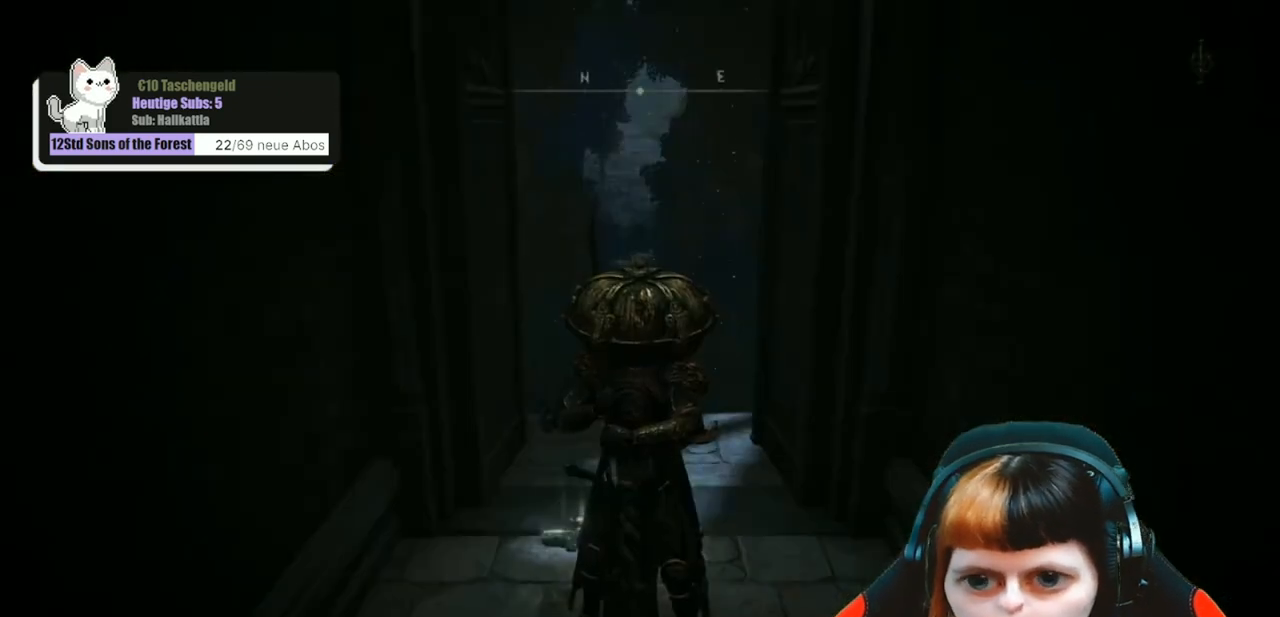
{"buttons": [], "left_stick": "up", "right_stick": "center", "events": [[67, "left_stick", "up"]]}
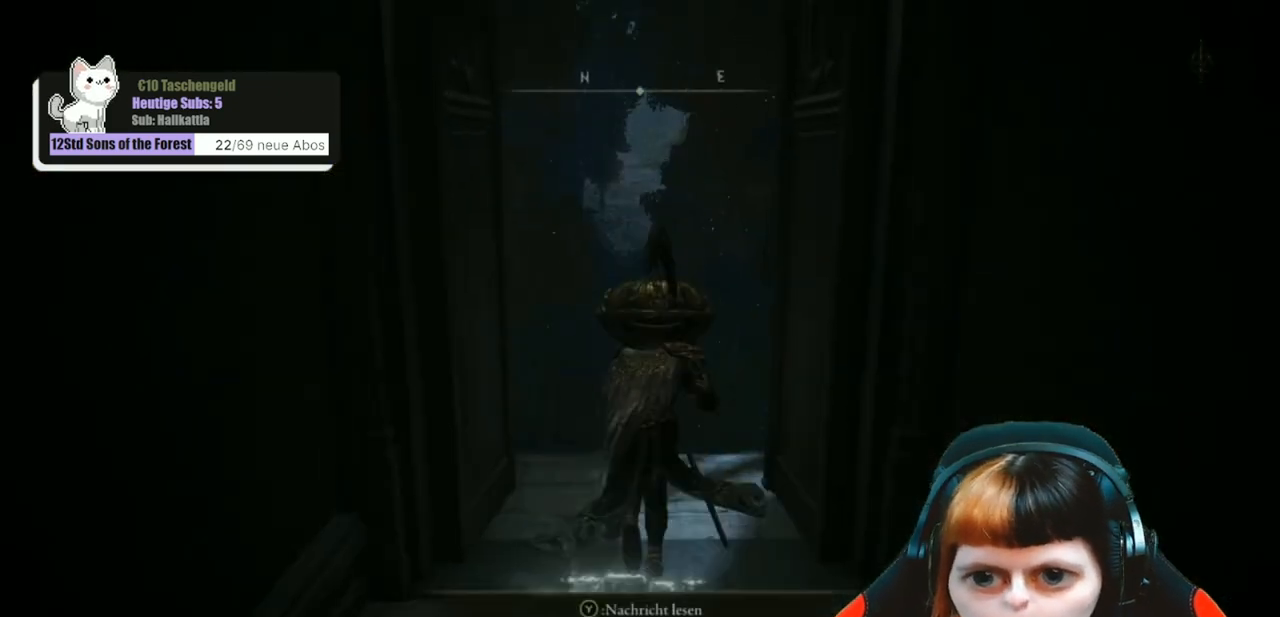
{"buttons": [], "left_stick": "up", "right_stick": "center", "events": []}
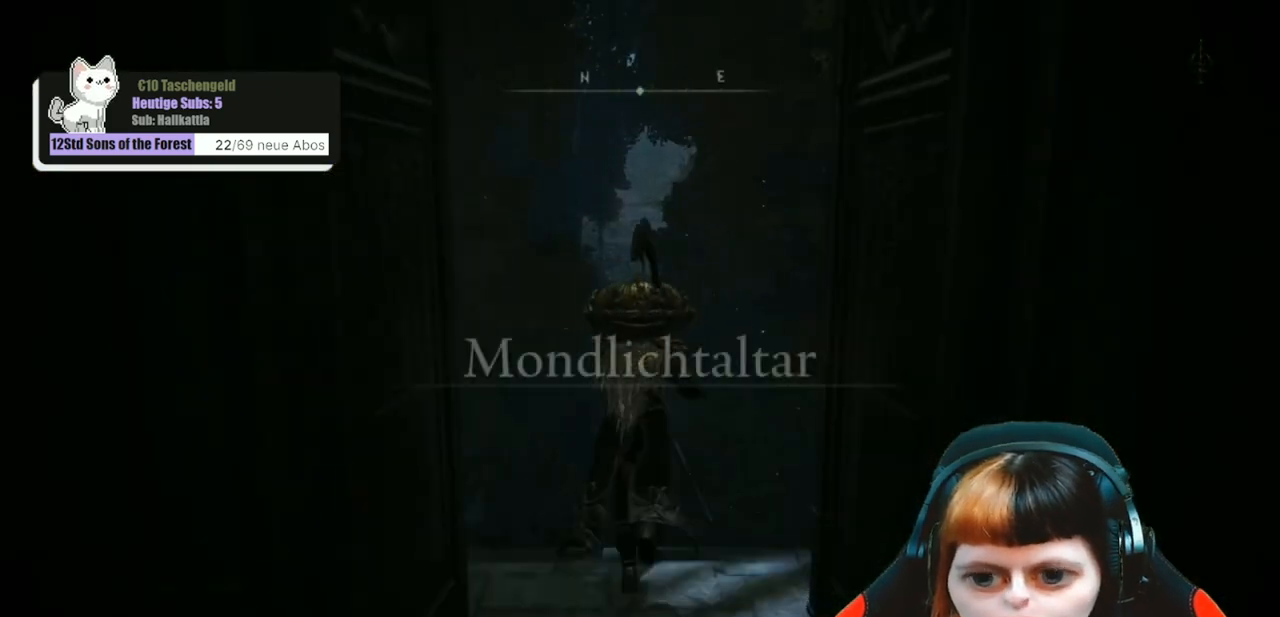
{"buttons": [], "left_stick": "up", "right_stick": "up", "events": [[400, "right_stick", "up"]]}
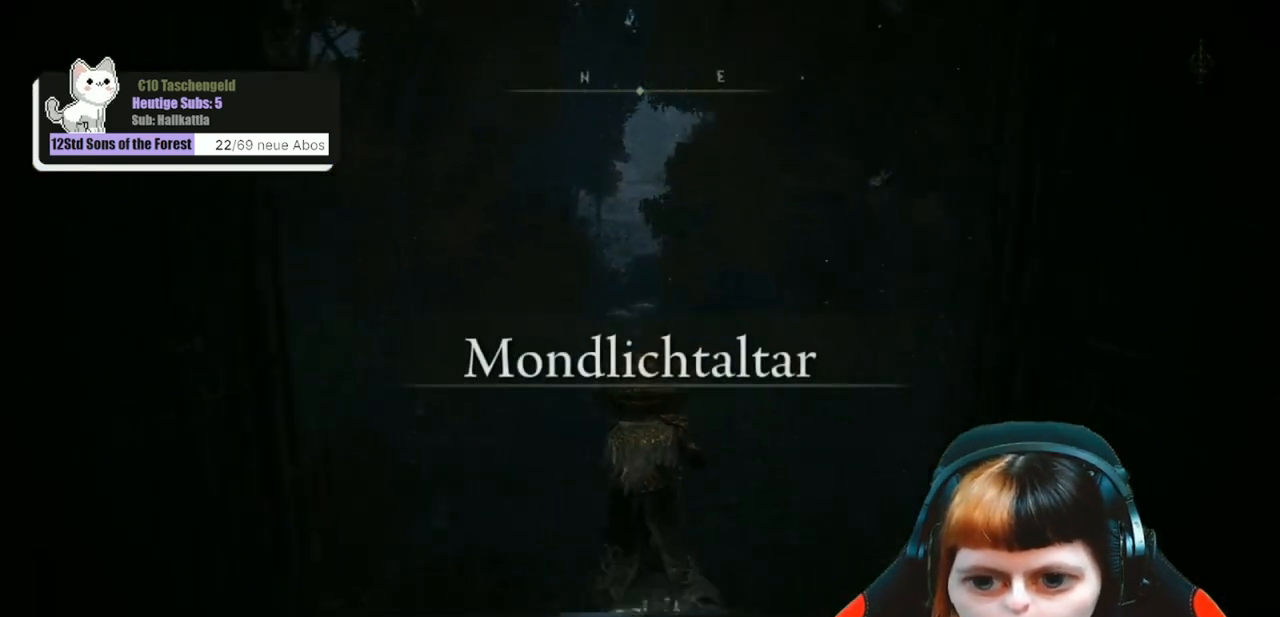
{"buttons": [], "left_stick": "up", "right_stick": "center", "events": [[233, "right_stick", "center"]]}
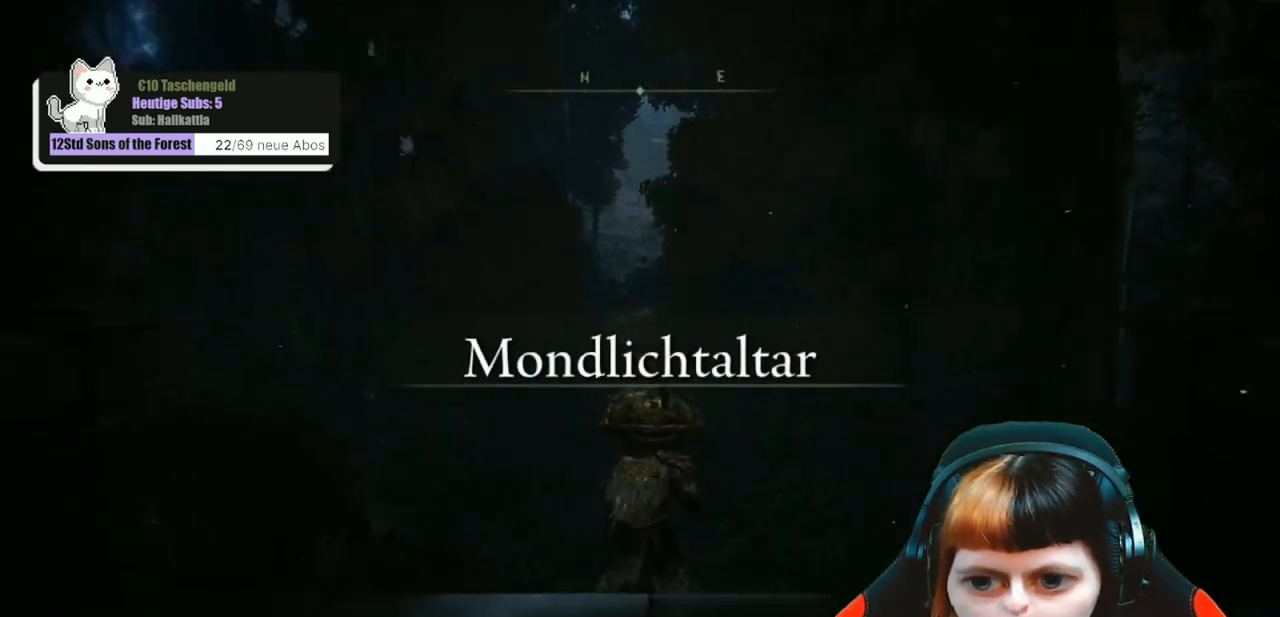
{"buttons": ["START"], "left_stick": "center", "right_stick": "center", "events": [[367, "left_stick", "center"], [467, "START", "down"]]}
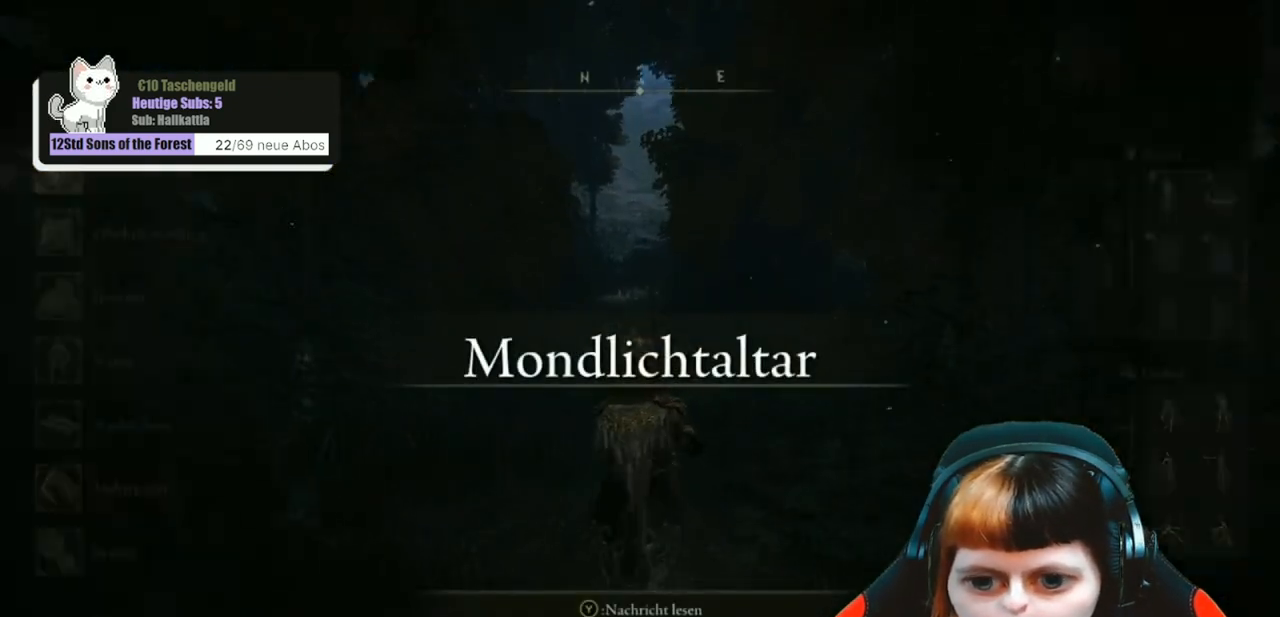
{"buttons": [], "left_stick": "center", "right_stick": "center", "events": [[67, "START", "up"], [367, "DPAD_DOWN", "down"], [433, "DPAD_DOWN", "up"]]}
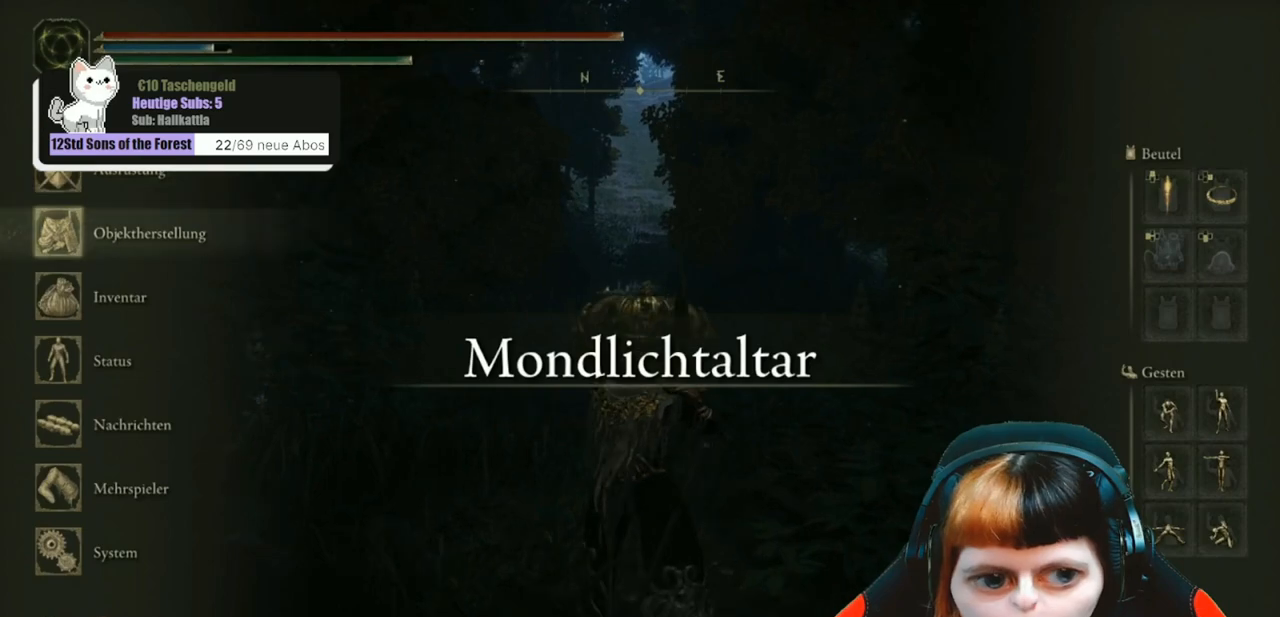
{"buttons": ["DPAD_DOWN"], "left_stick": "center", "right_stick": "center", "events": [[33, "DPAD_DOWN", "down"], [100, "DPAD_DOWN", "up"], [133, "A", "down"], [200, "A", "up"], [267, "DPAD_DOWN", "down"]]}
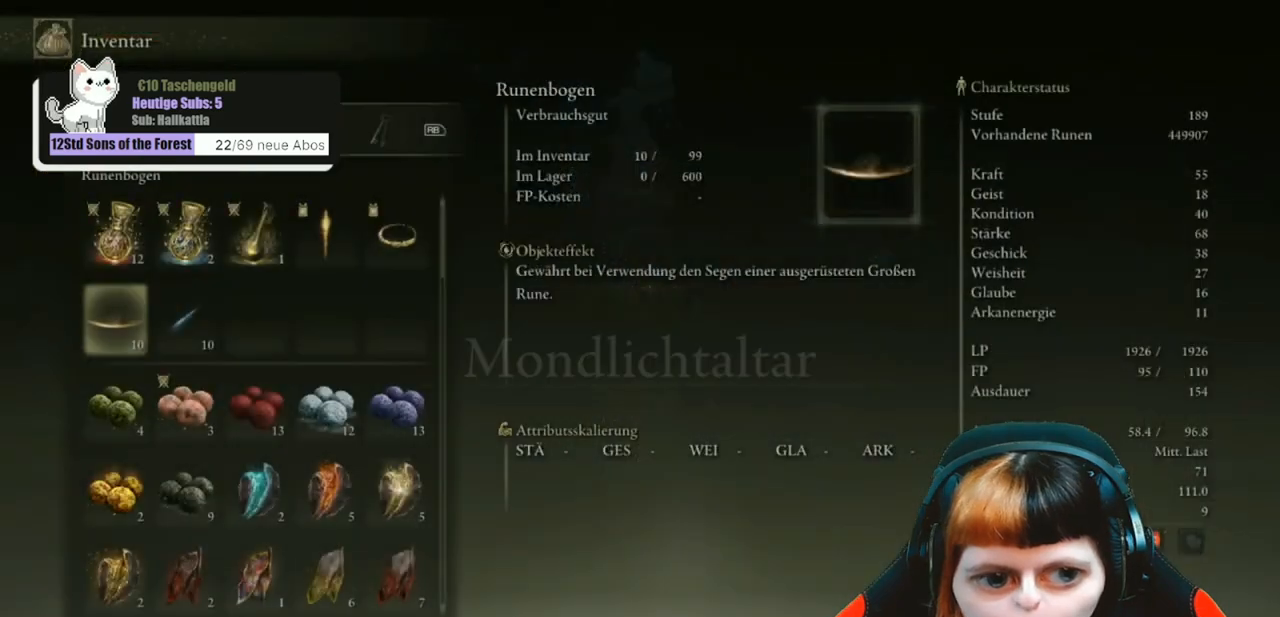
{"buttons": ["DPAD_DOWN"], "left_stick": "center", "right_stick": "center", "events": []}
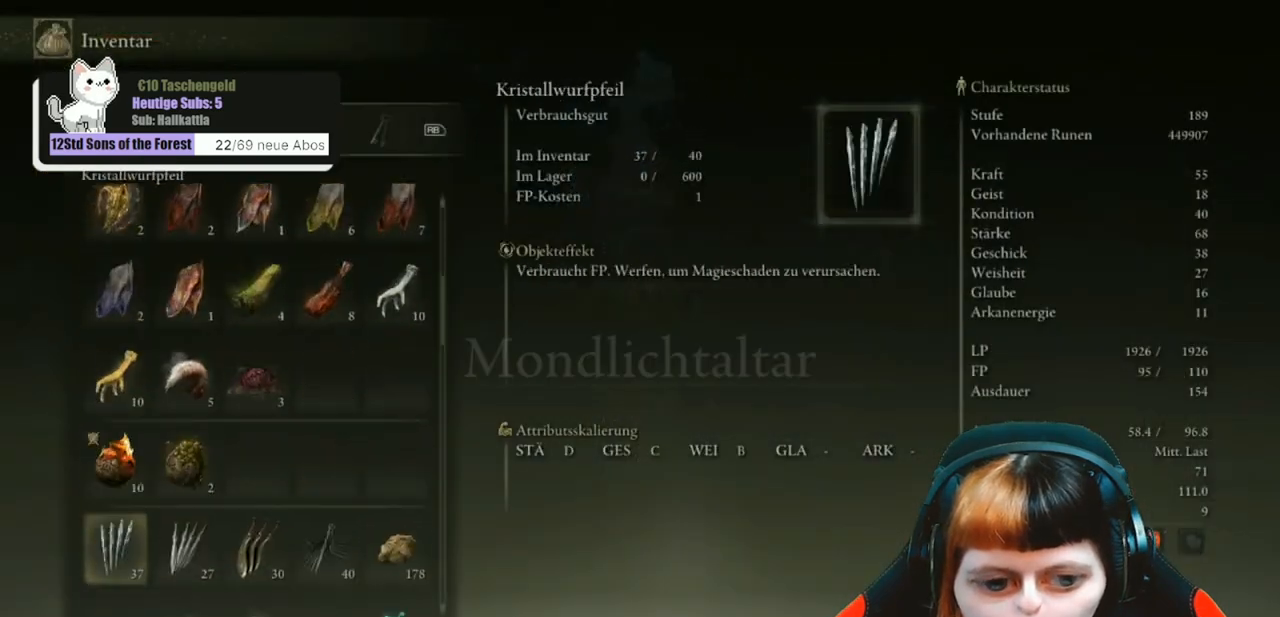
{"buttons": ["DPAD_DOWN"], "left_stick": "center", "right_stick": "center", "events": [[367, "DPAD_DOWN", "up"], [467, "DPAD_DOWN", "down"]]}
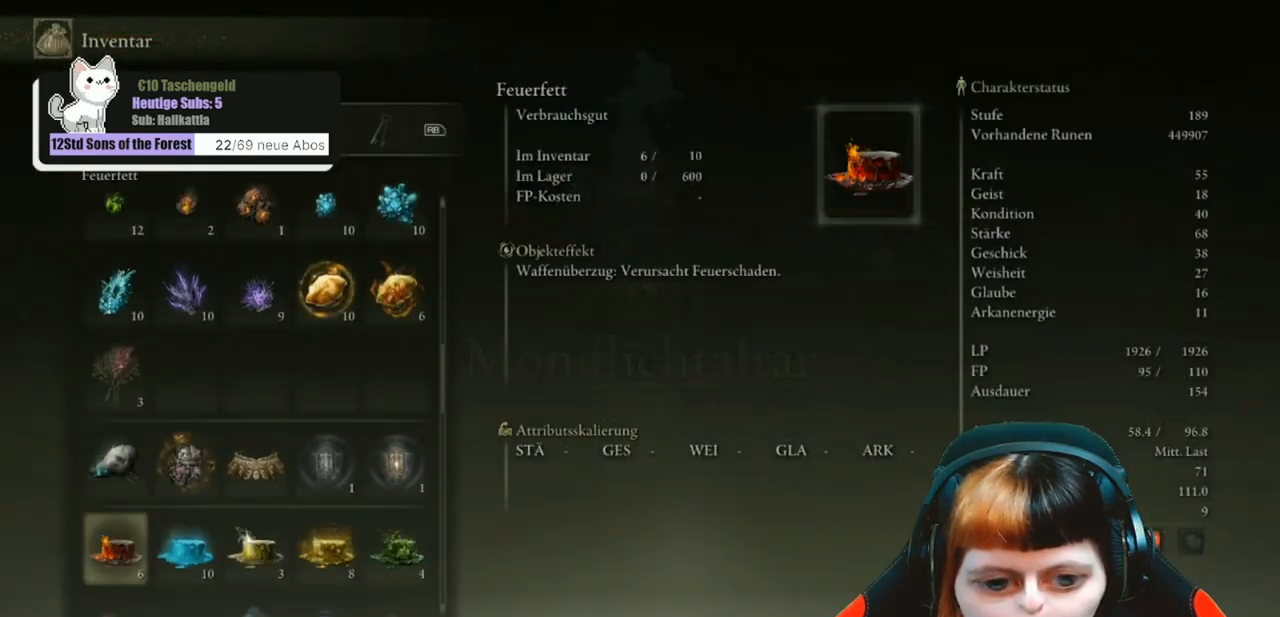
{"buttons": ["DPAD_DOWN"], "left_stick": "center", "right_stick": "center", "events": [[100, "DPAD_DOWN", "up"], [167, "DPAD_DOWN", "down"], [233, "DPAD_DOWN", "up"], [300, "DPAD_DOWN", "down"], [400, "DPAD_DOWN", "up"], [500, "DPAD_DOWN", "down"]]}
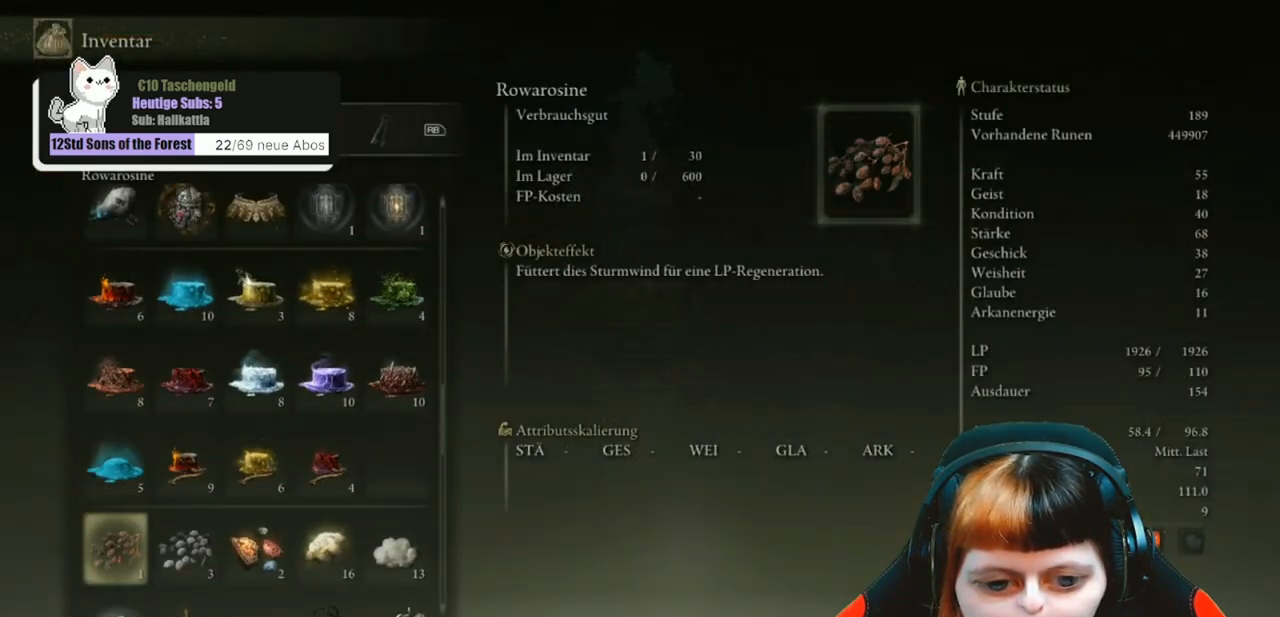
{"buttons": [], "left_stick": "center", "right_stick": "center", "events": [[33, "DPAD_DOWN", "up"], [133, "DPAD_DOWN", "down"], [233, "DPAD_DOWN", "up"], [333, "DPAD_DOWN", "down"], [367, "DPAD_DOWN", "up"]]}
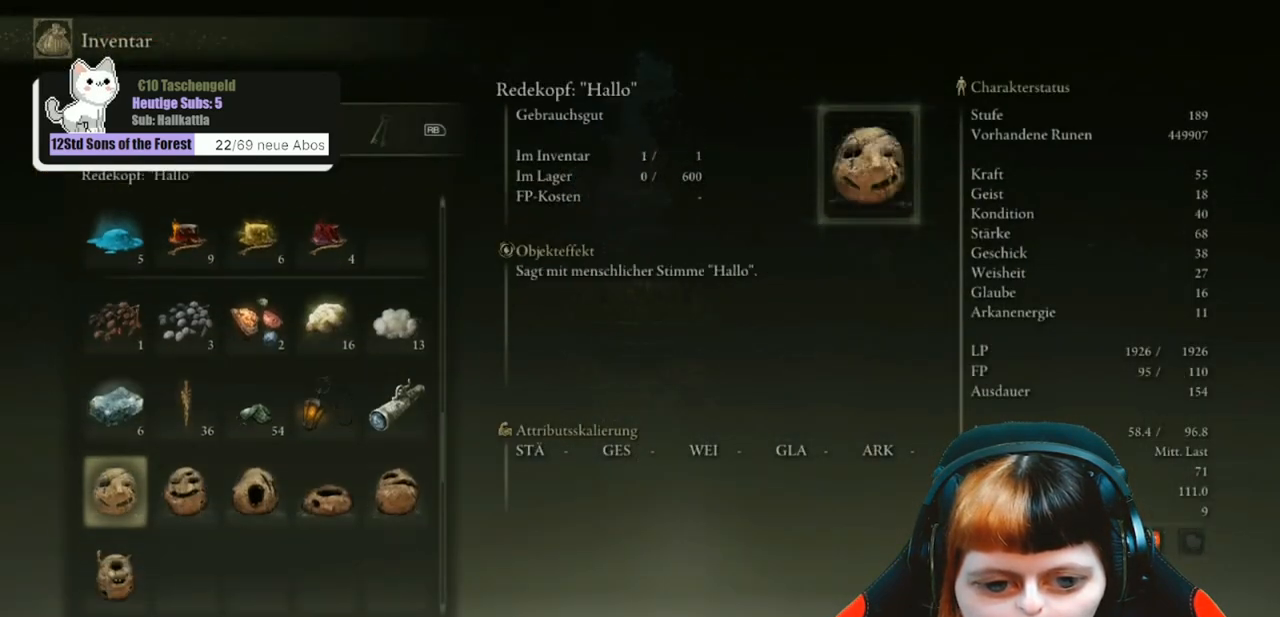
{"buttons": [], "left_stick": "center", "right_stick": "center", "events": [[67, "DPAD_RIGHT", "down"], [167, "DPAD_RIGHT", "up"], [233, "DPAD_RIGHT", "down"], [333, "DPAD_RIGHT", "up"], [367, "DPAD_RIGHT", "down"], [467, "DPAD_RIGHT", "up"]]}
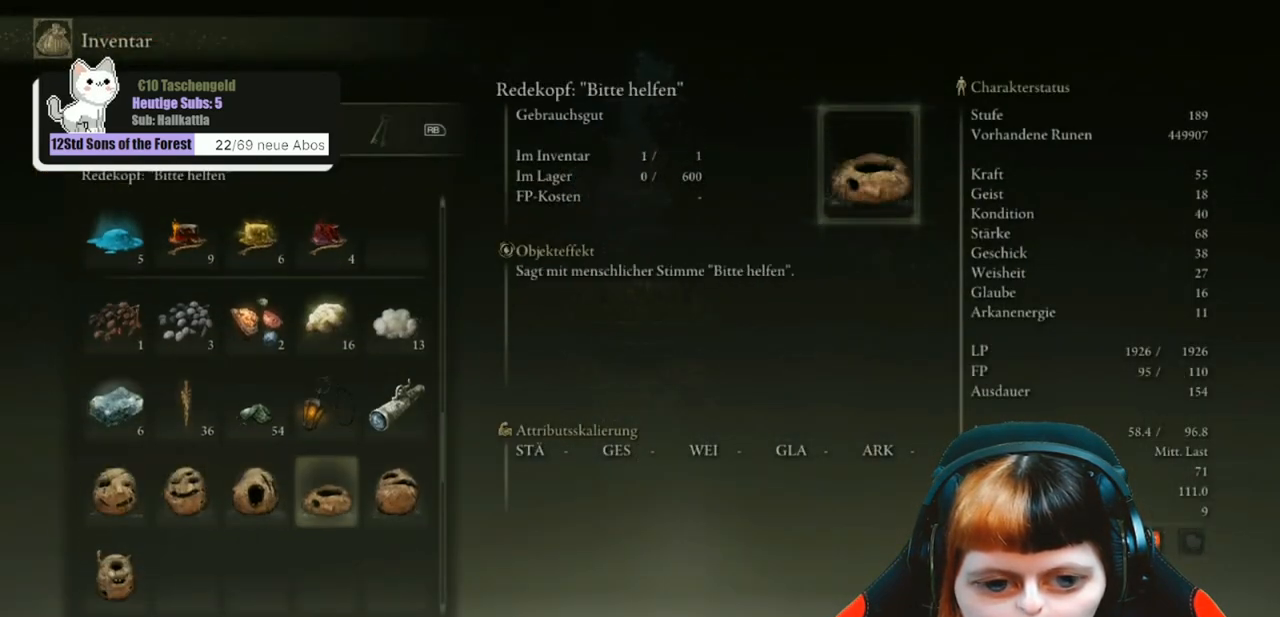
{"buttons": [], "left_stick": "center", "right_stick": "center", "events": [[100, "DPAD_UP", "down"], [167, "DPAD_UP", "up"], [233, "A", "down"], [267, "A", "up"], [400, "A", "down"], [433, "A", "up"]]}
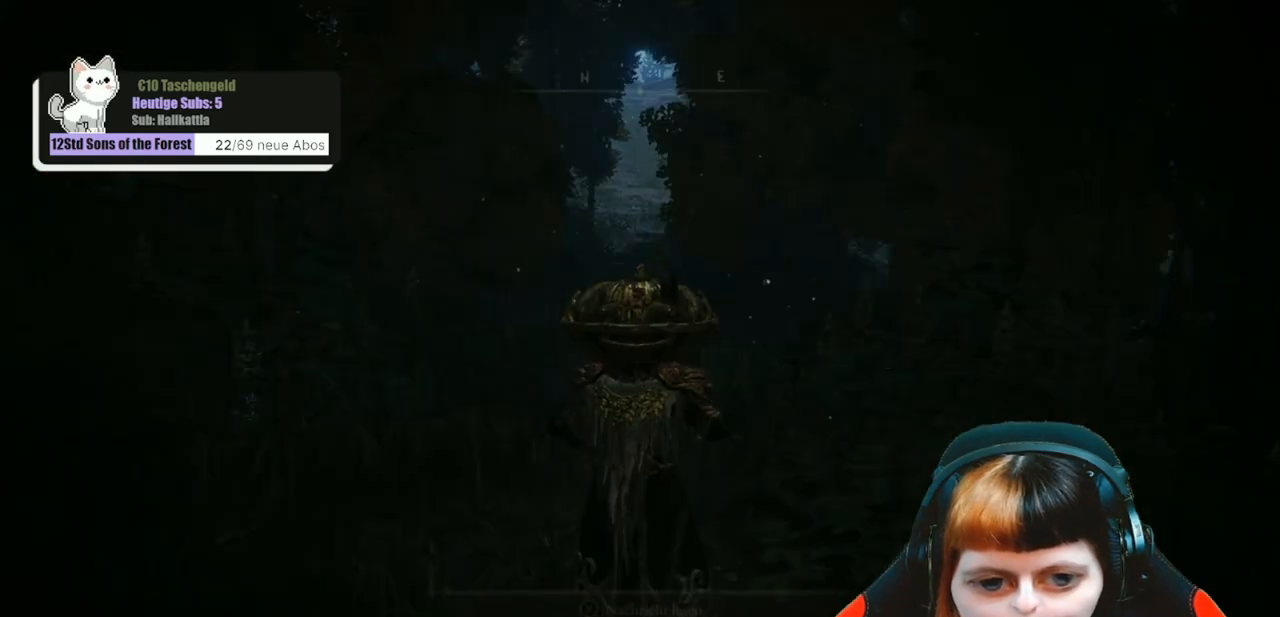
{"buttons": [], "left_stick": "up", "right_stick": "center", "events": [[67, "left_stick", "up"]]}
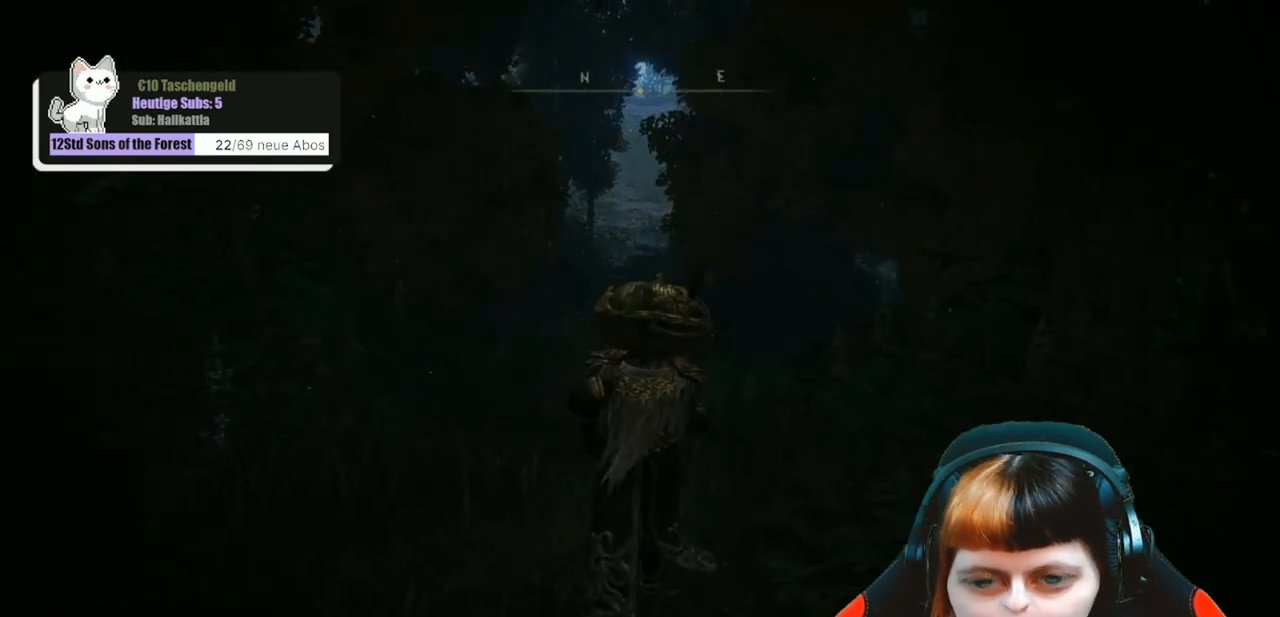
{"buttons": [], "left_stick": "up", "right_stick": "center", "events": []}
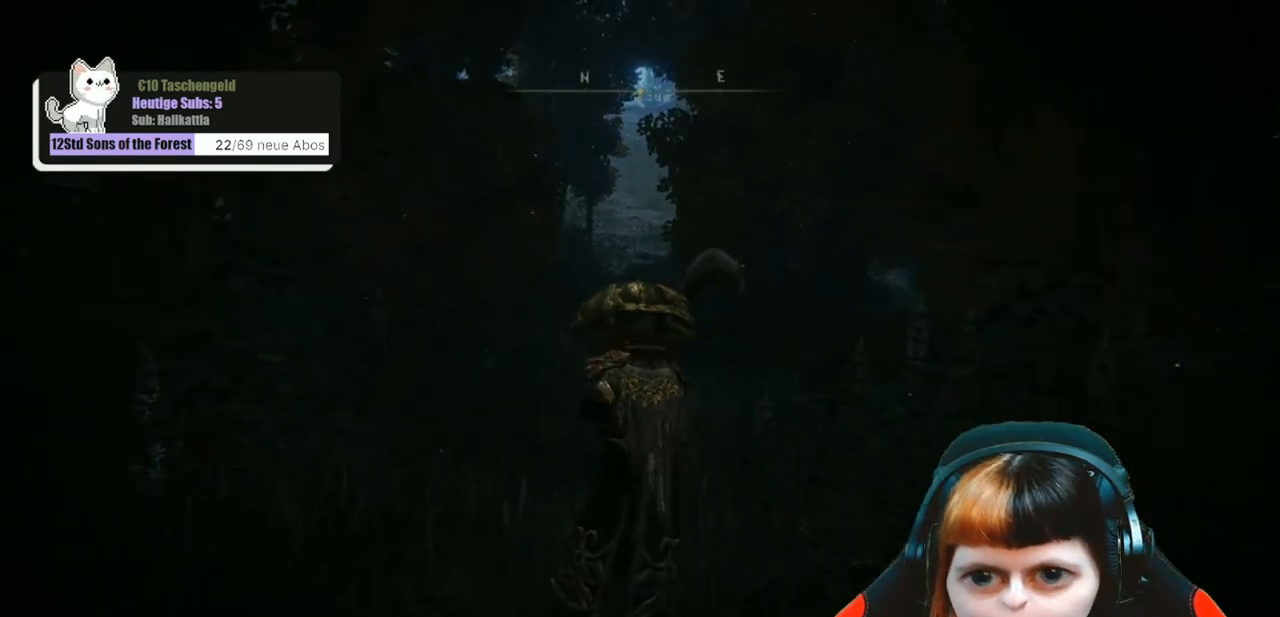
{"buttons": [], "left_stick": "up", "right_stick": "center", "events": [[333, "right_stick", "up"], [433, "right_stick", "center"]]}
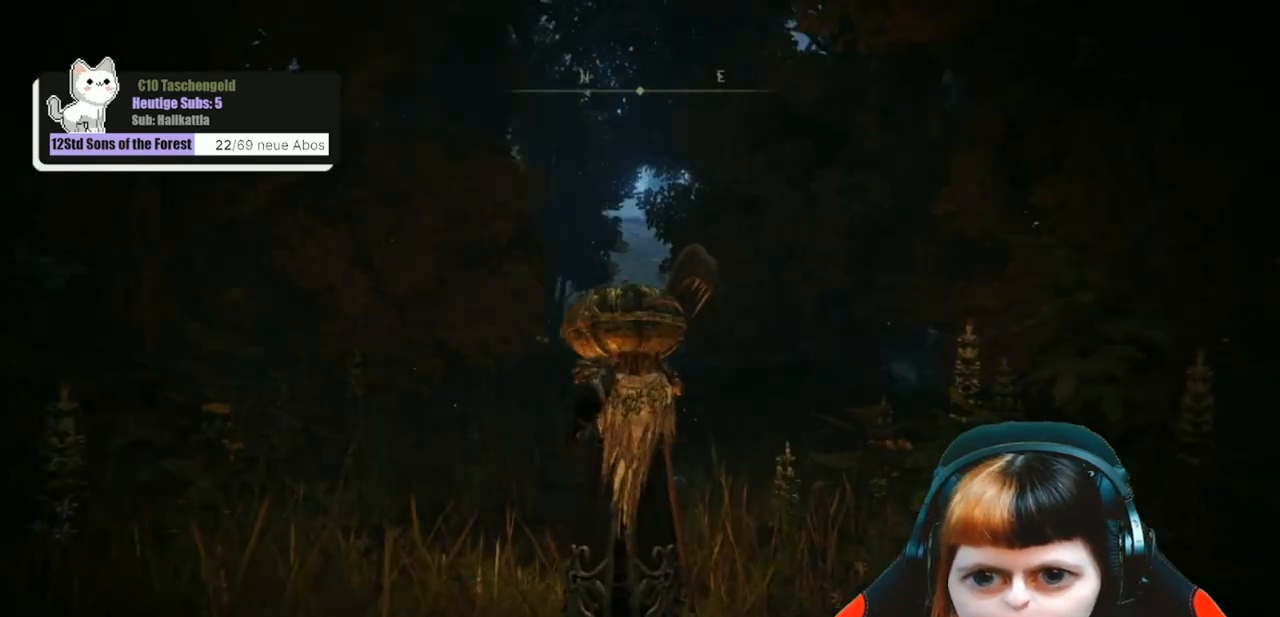
{"buttons": ["B"], "left_stick": "up", "right_stick": "center", "events": [[500, "B", "down"]]}
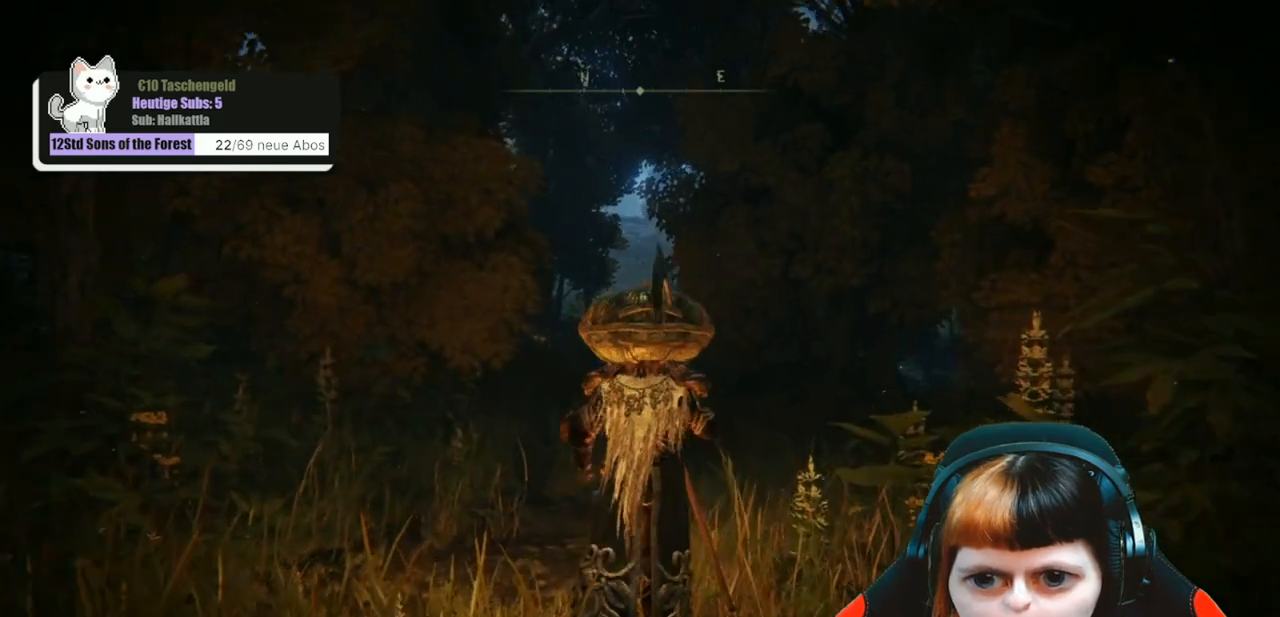
{"buttons": ["B"], "left_stick": "up", "right_stick": "center", "events": []}
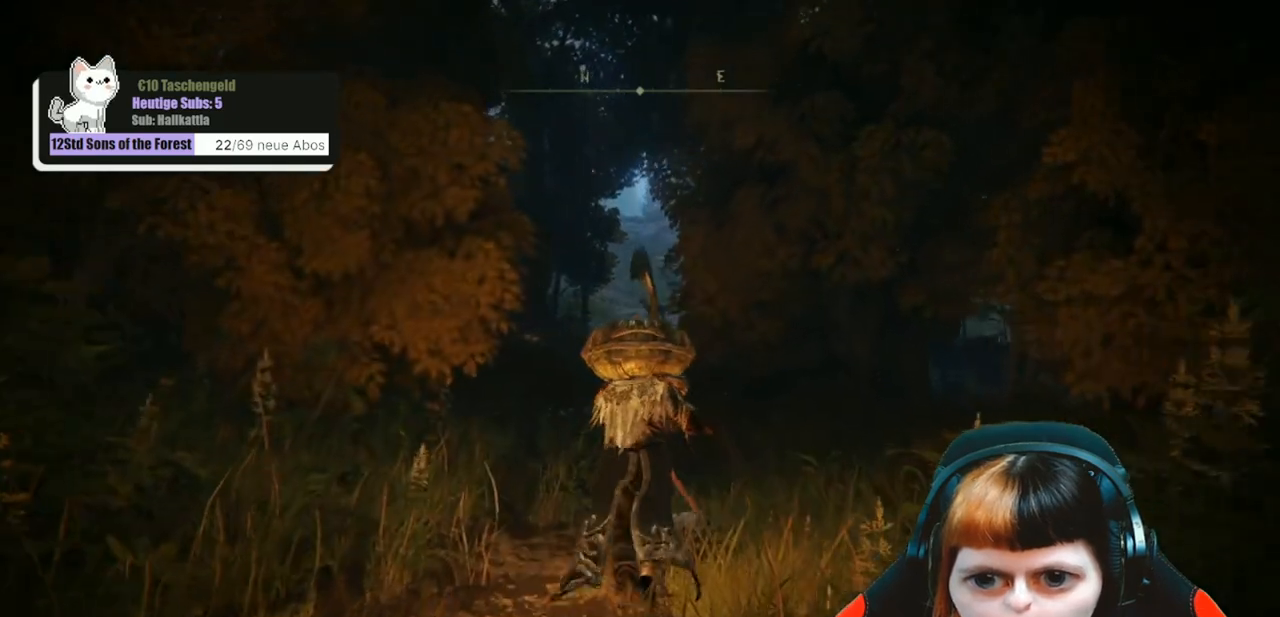
{"buttons": ["B"], "left_stick": "up", "right_stick": "center", "events": []}
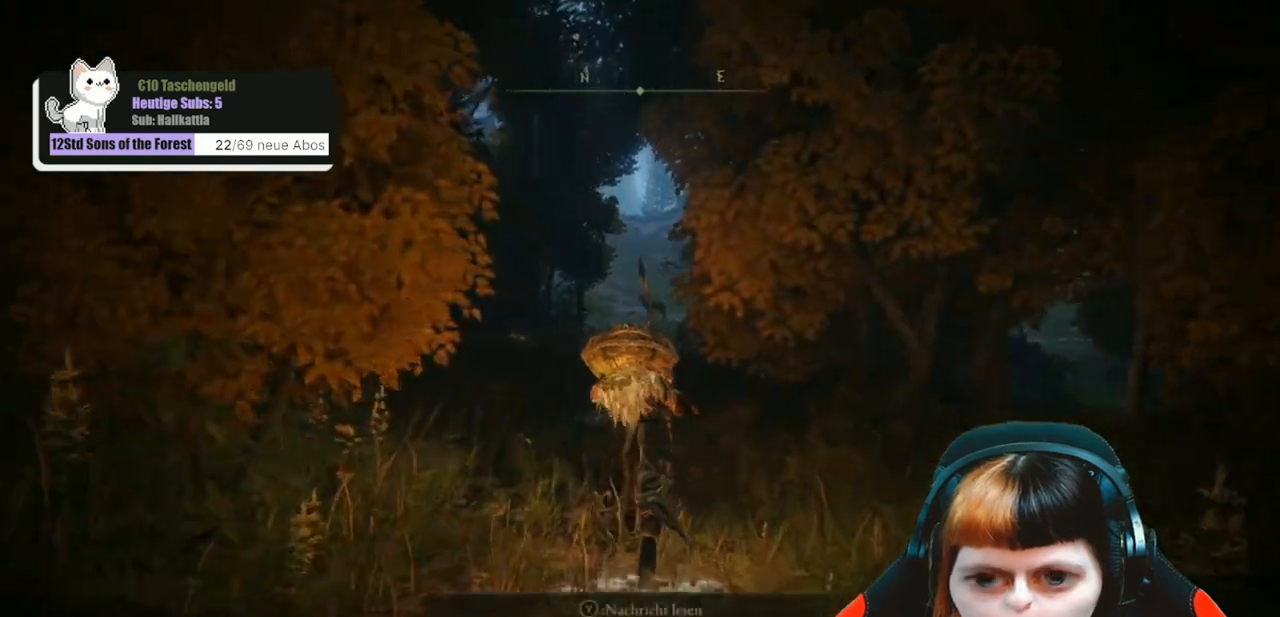
{"buttons": ["B"], "left_stick": "up", "right_stick": "center", "events": []}
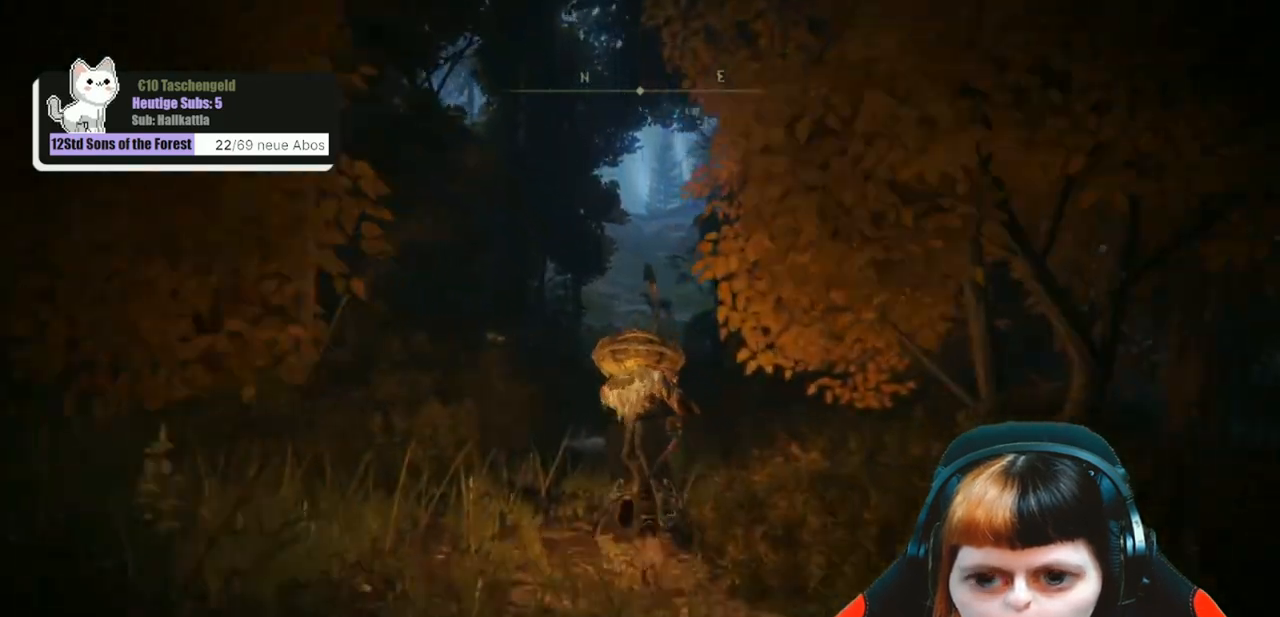
{"buttons": ["B"], "left_stick": "up", "right_stick": "center", "events": []}
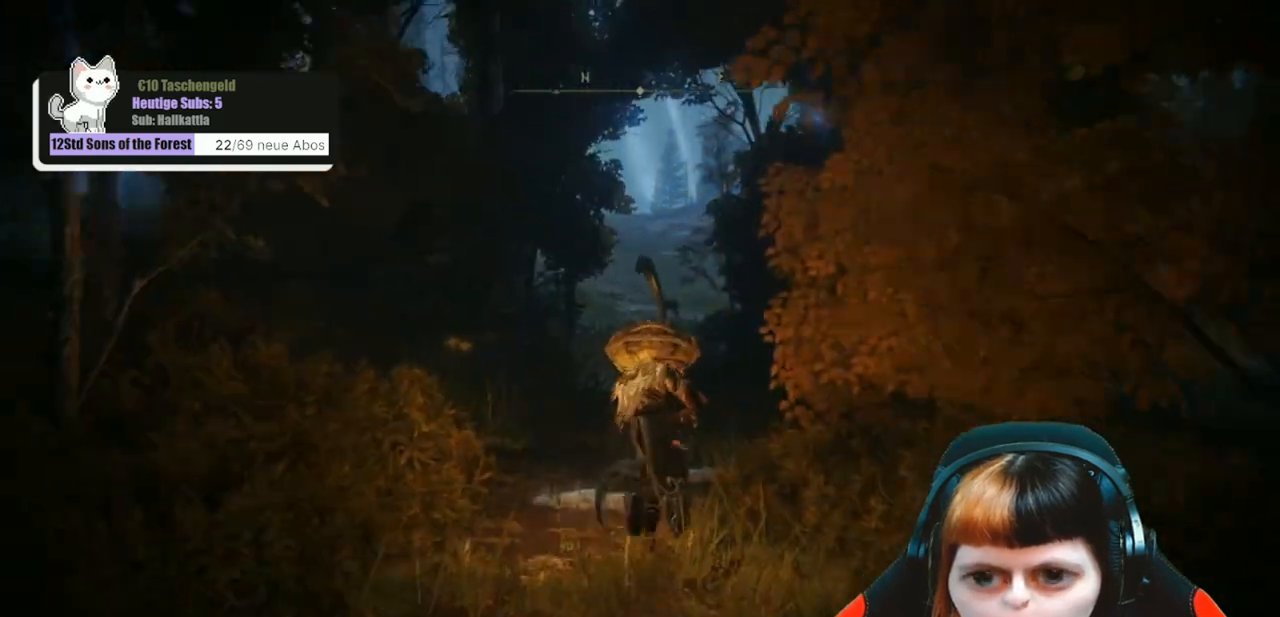
{"buttons": ["B"], "left_stick": "up", "right_stick": "center", "events": []}
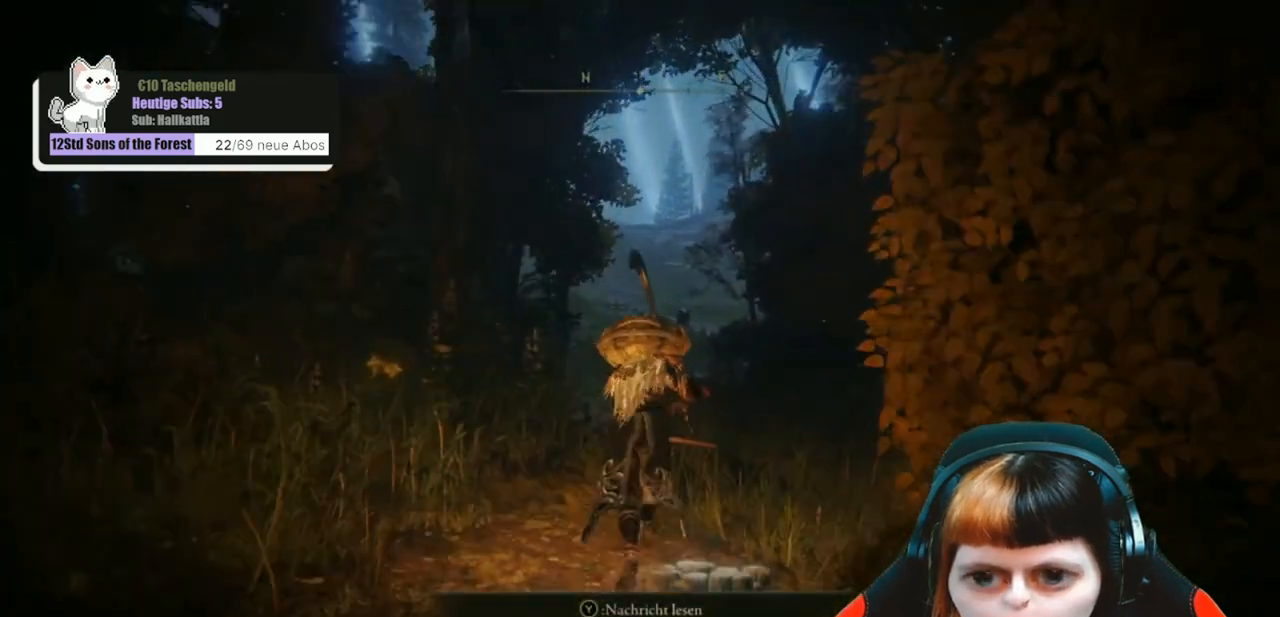
{"buttons": ["B"], "left_stick": "up", "right_stick": "center", "events": []}
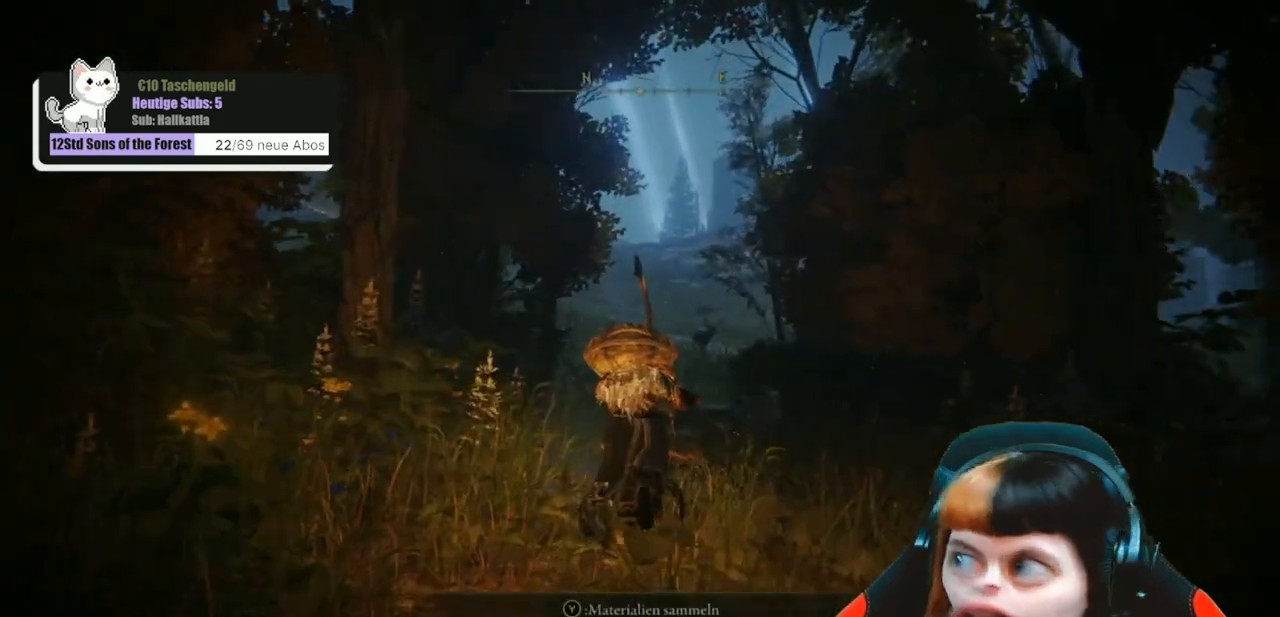
{"buttons": ["B"], "left_stick": "up", "right_stick": "center", "events": []}
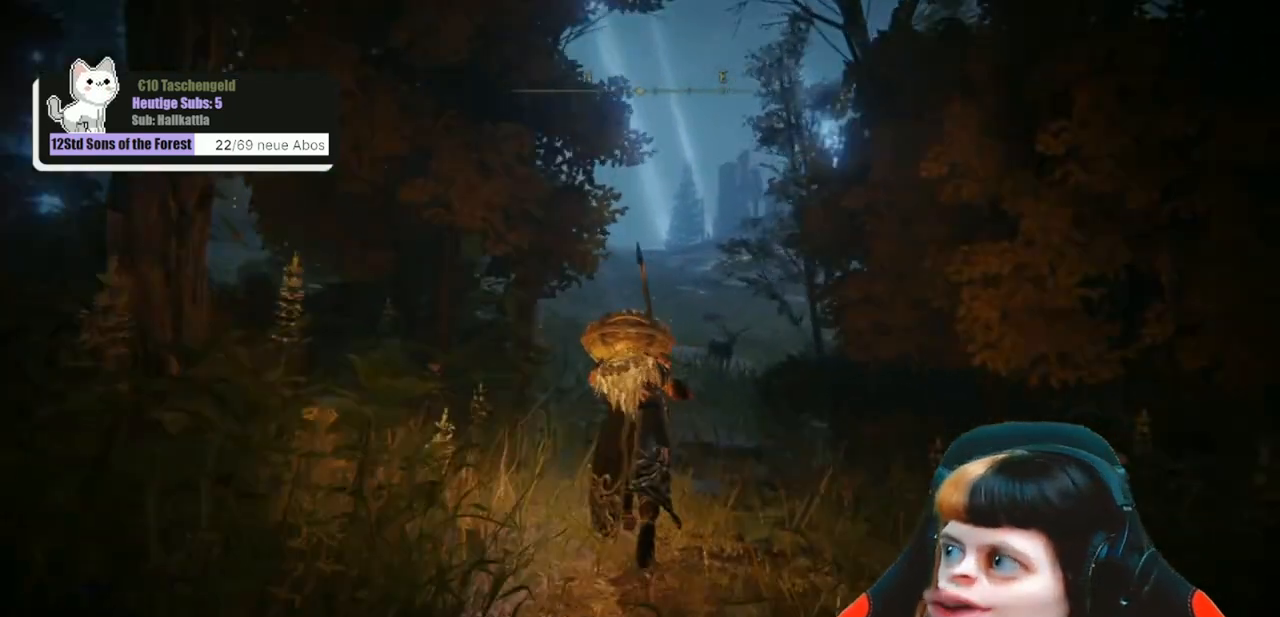
{"buttons": ["B"], "left_stick": "up", "right_stick": "center", "events": []}
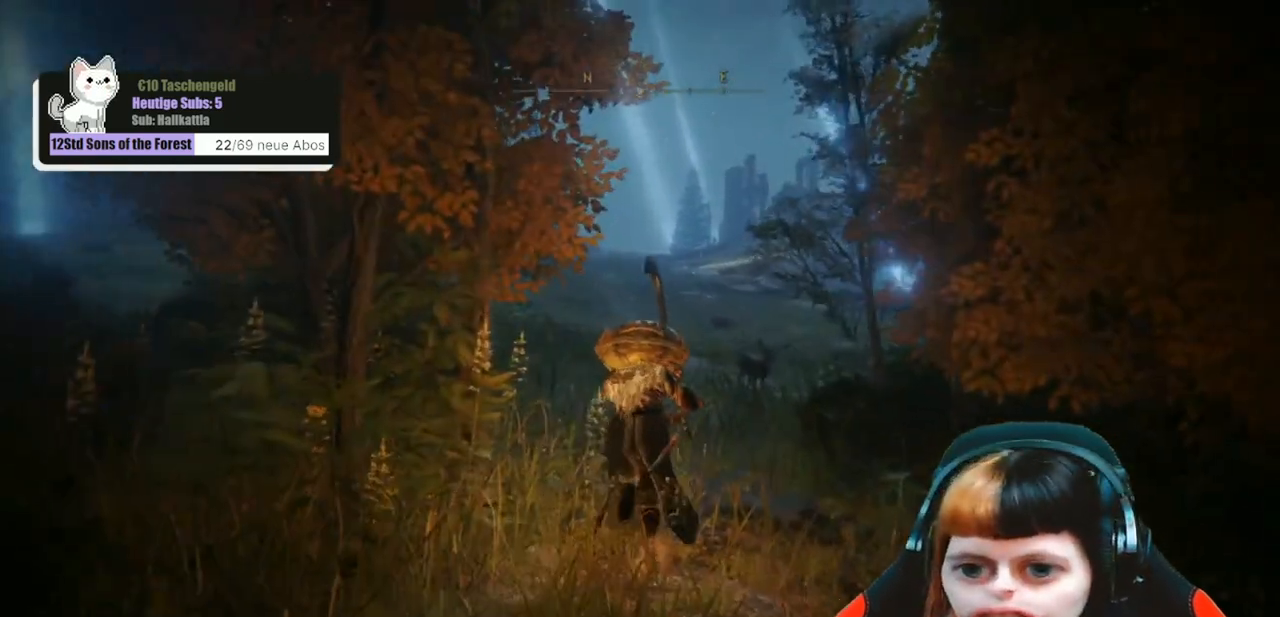
{"buttons": ["B"], "left_stick": "up", "right_stick": "center", "events": []}
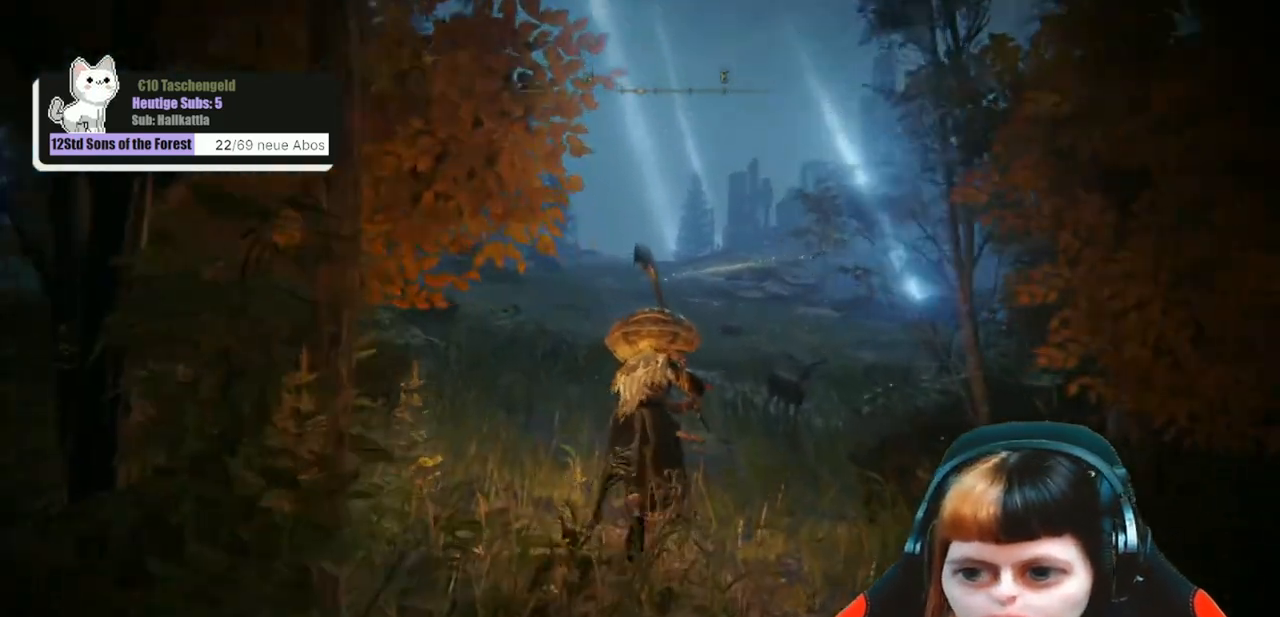
{"buttons": ["B"], "left_stick": "up", "right_stick": "center", "events": []}
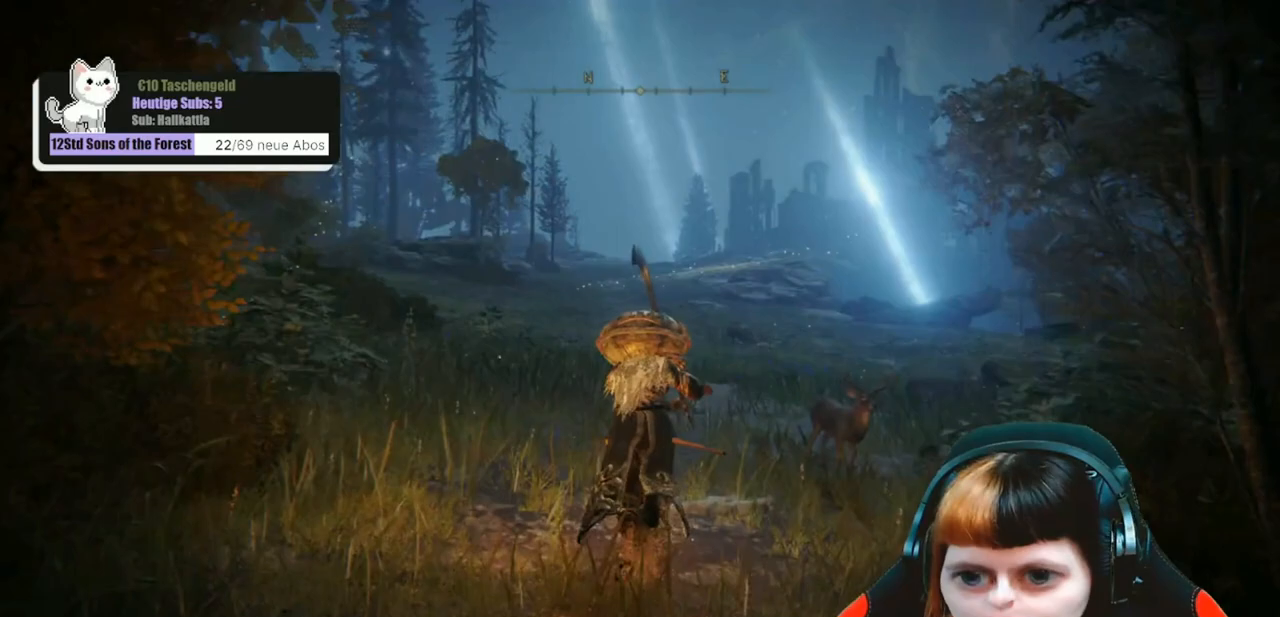
{"buttons": ["B"], "left_stick": "up", "right_stick": "center", "events": []}